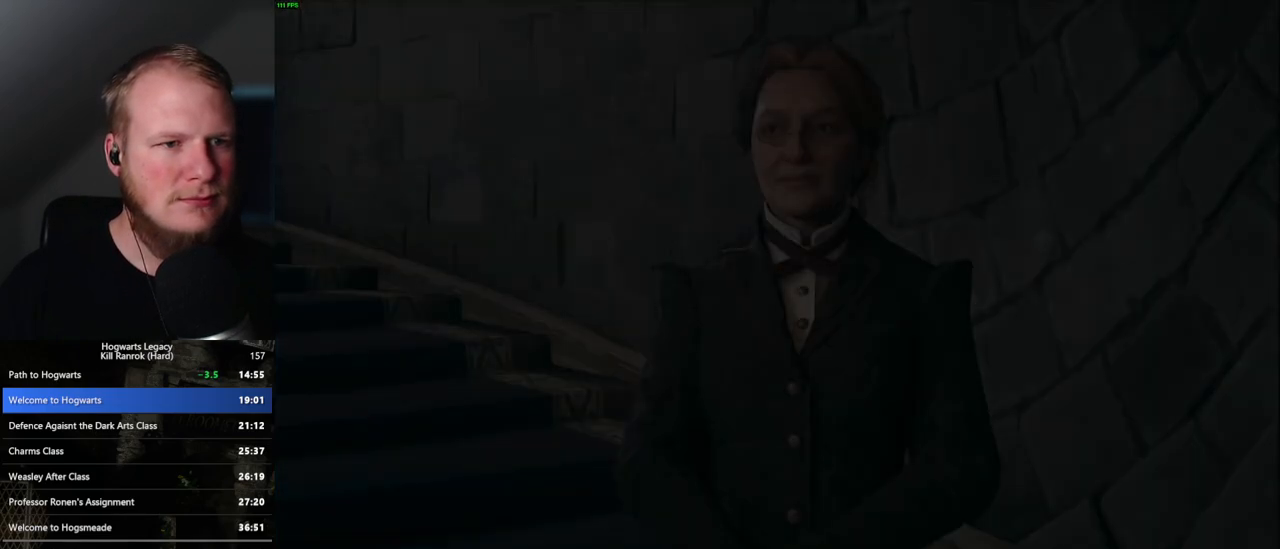
Gameplay with keyboard and mouse; each line is a JSON object with the keys and mouse buttons held at the frame after it. "events" lists presses ("down") and releases ("up") of ".", "/", "0", "1", "2", "3", "4", "5", "6", "7", "8", "9", "a", "alt_l", "alt_r", "b", "backslash", "backspace", "c", "caps_lock", "comma", "ctrl_l", "ctrl_r", "d", "e", "equals", "escape", "f", "f1", "f10", "f11", "f12", "f2", "f3", "f4", "f5", "f6", "f7", "f8", "f9", "g", "h", "i", "j", "k", "l", "lbracket", "m", "minus", "n", "o", "p", "q", "quote", "r", "rbracket", "return", "s", "semicolon", "shift_l", "shift_r", "space", "super_l", "super_r", "t", "tab", "tilde", "u", "v", "w", "x", "y", "z", "mouse_left", "mouse_wheel", "mouse_right", "mouse_mb4" and "mouse_mb5" between this image and that frame as [ms after this image, input, new state], when the widget could be followed in between. "mouse_left", "mouse_wheel", "mouse_right", "mouse_mb4", "mouse_mb5" = the "left", "wheel", "right", "mb4", "mb5" buttons of the "mouse" list. No other keys are recorded. "wheel" means that the mouse wheel is clicked or scrolled. Mouse movement is not recorded.
{"keys": ["shift_l", "w"], "mouse": [], "events": [[17, "mouse_wheel", "down"], [17, "space", "down"], [83, "q", "up"], [100, "mouse_wheel", "up"], [100, "space", "up"], [333, "w", "down"], [450, "shift_l", "down"]]}
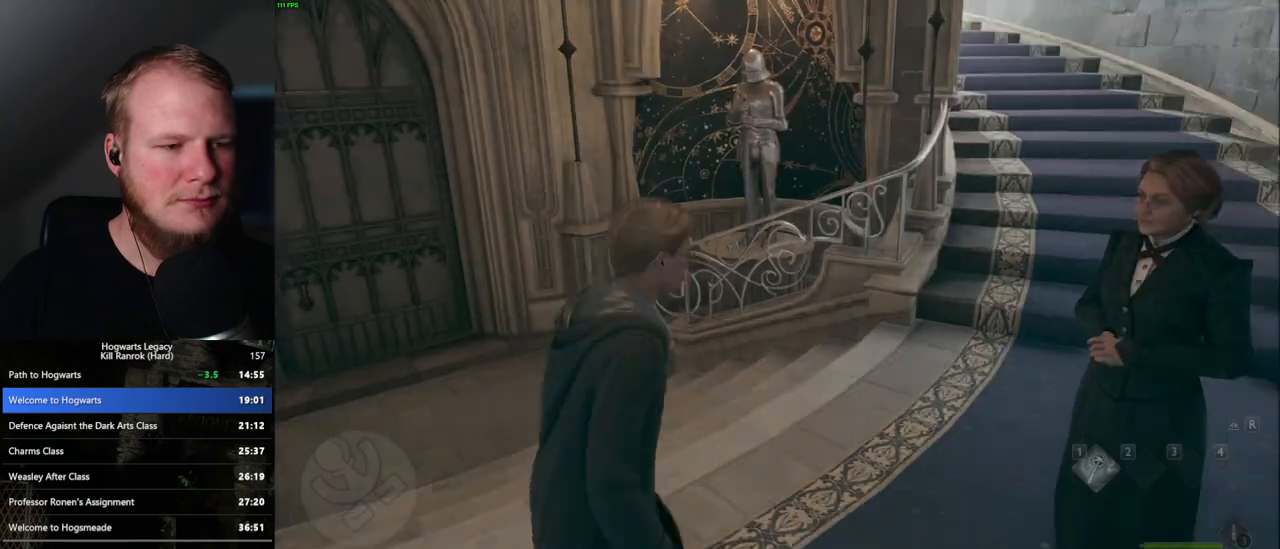
{"keys": ["a", "w"], "mouse": [], "events": [[67, "shift_l", "up"], [267, "a", "down"]]}
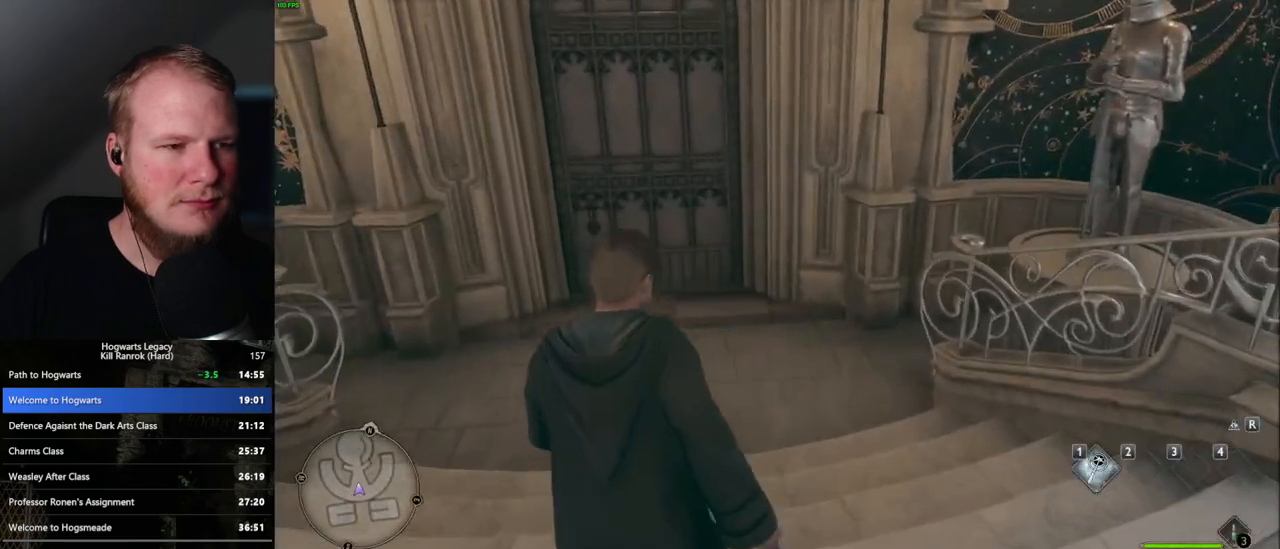
{"keys": ["w"], "mouse": [], "events": [[33, "a", "up"], [417, "a", "down"], [500, "a", "up"]]}
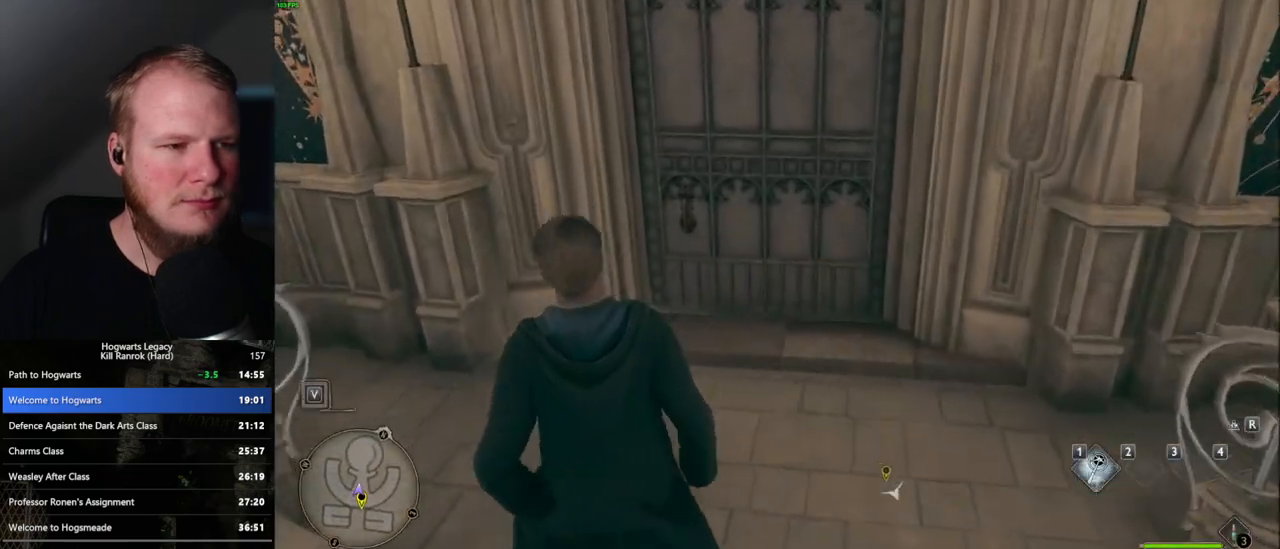
{"keys": ["w"], "mouse": [], "events": []}
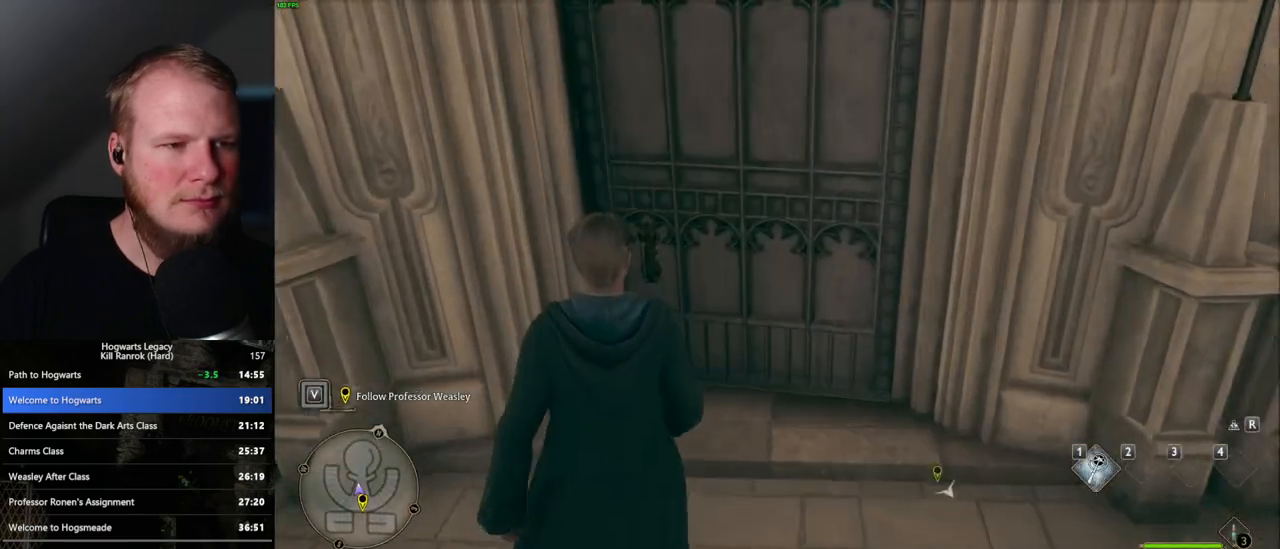
{"keys": ["w"], "mouse": [], "events": []}
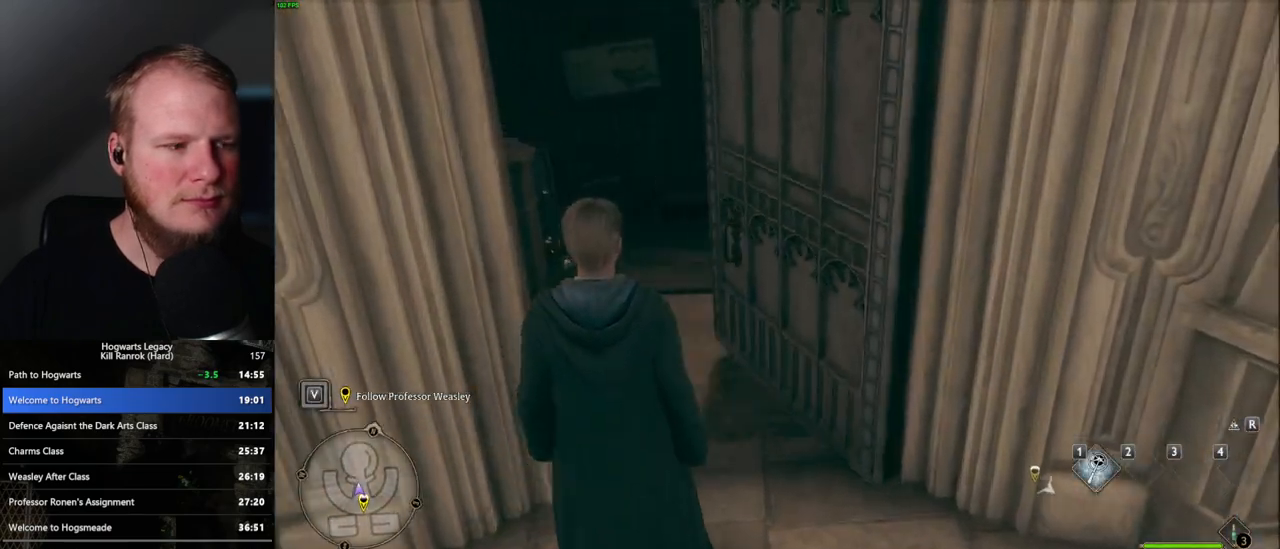
{"keys": ["w"], "mouse": [], "events": []}
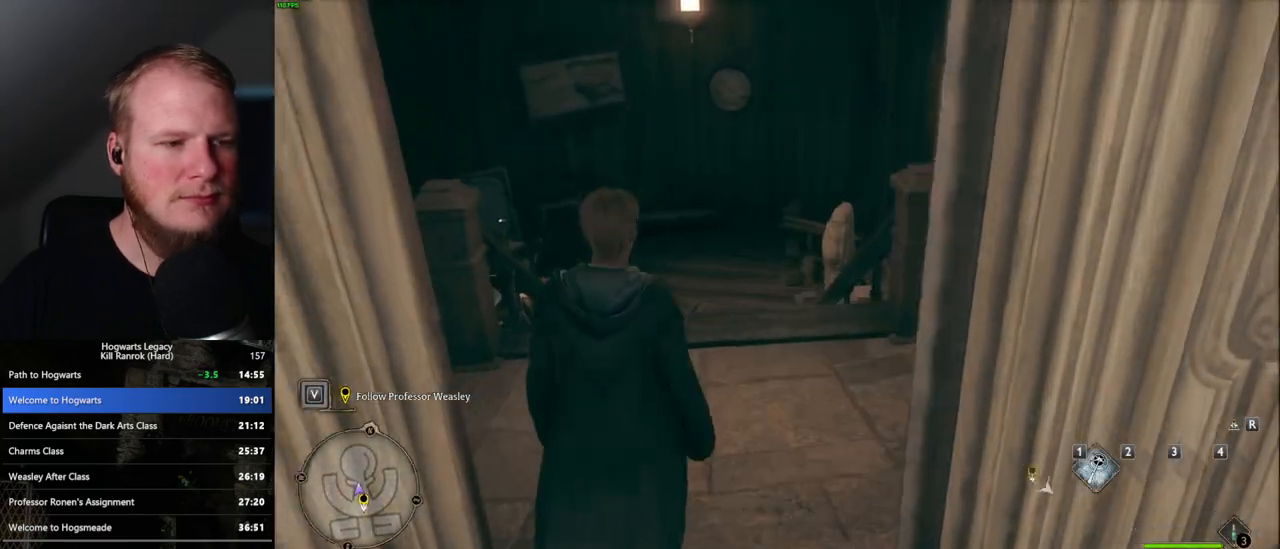
{"keys": ["w"], "mouse": [], "events": []}
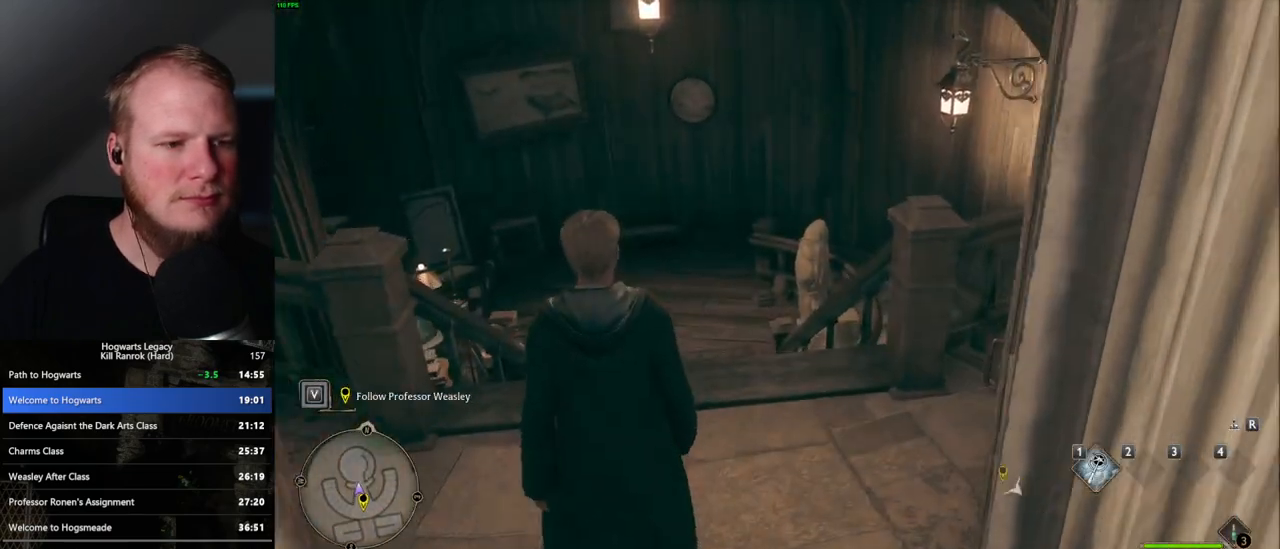
{"keys": ["w"], "mouse": [], "events": []}
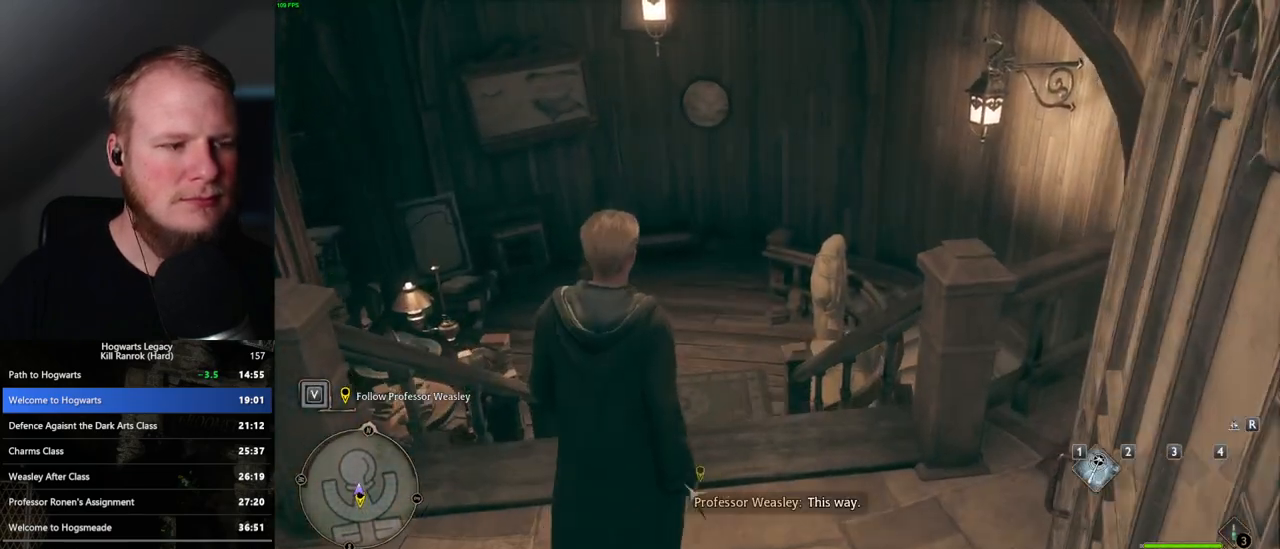
{"keys": ["w"], "mouse": [], "events": []}
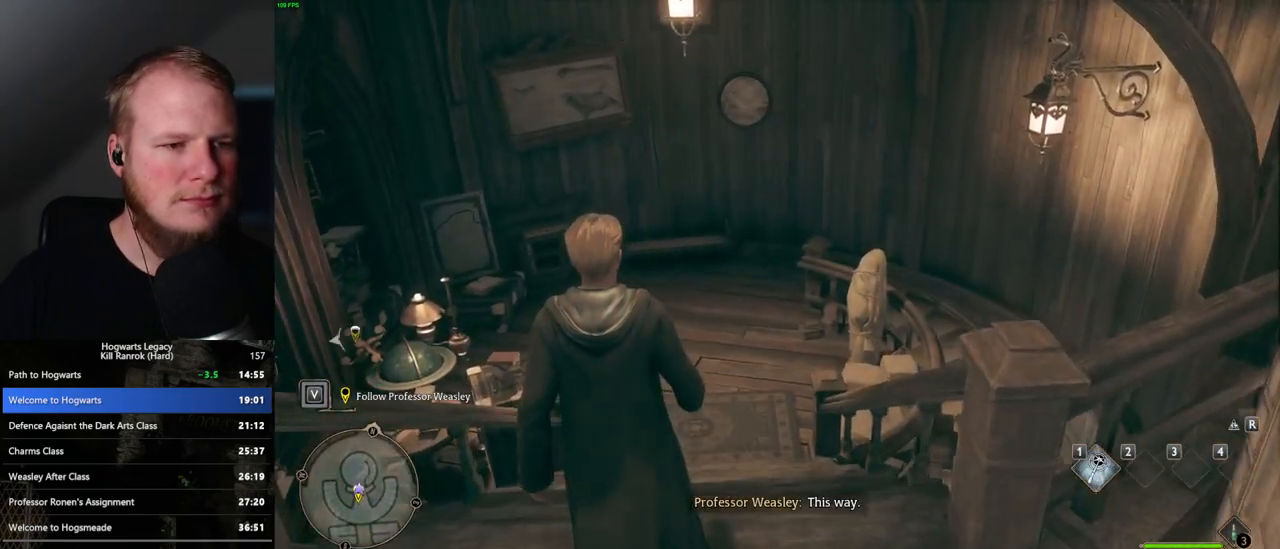
{"keys": ["w"], "mouse": [], "events": []}
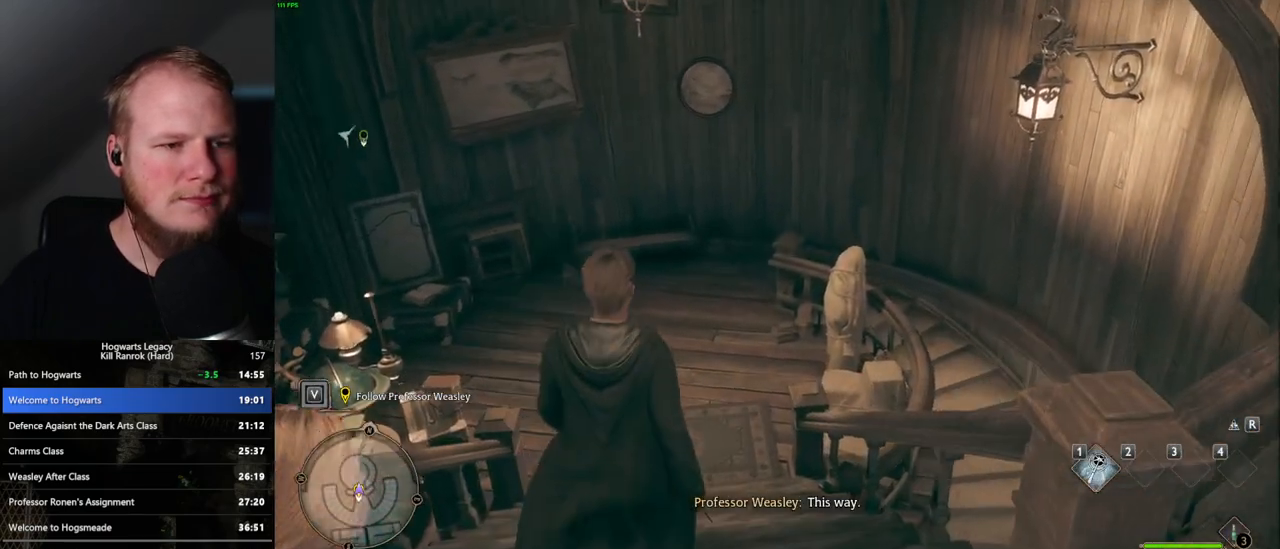
{"keys": ["w"], "mouse": [], "events": []}
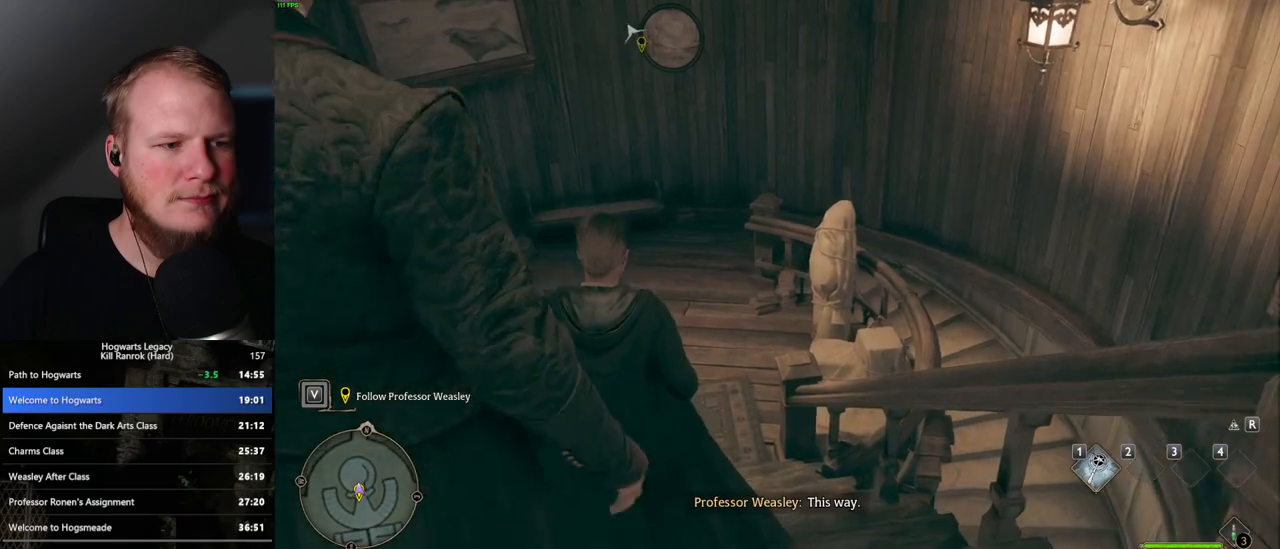
{"keys": ["w"], "mouse": [], "events": []}
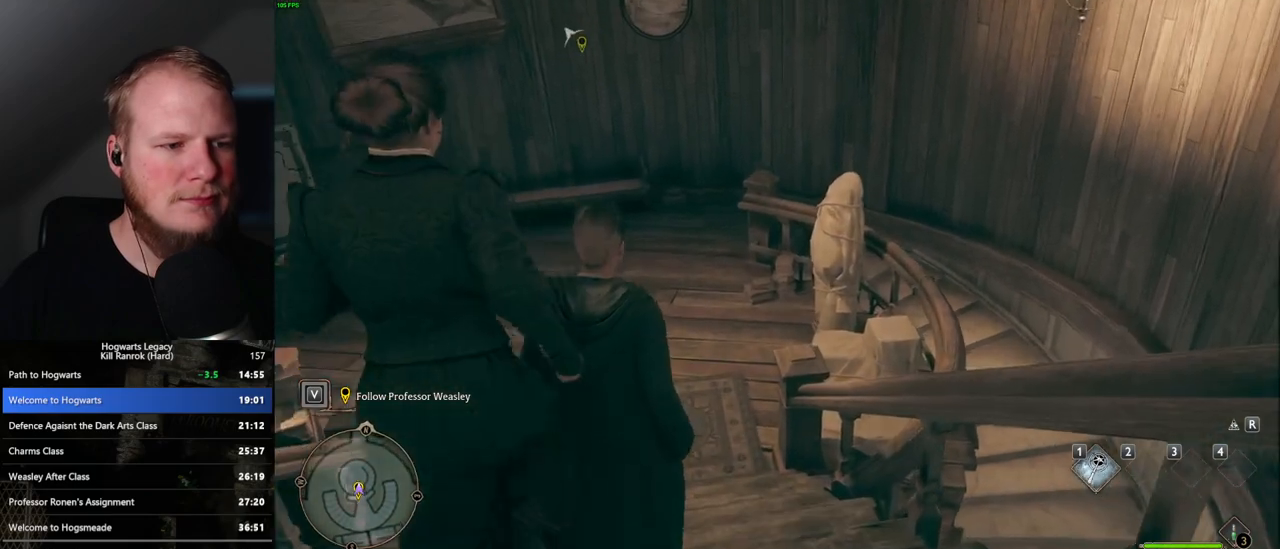
{"keys": ["w"], "mouse": [], "events": []}
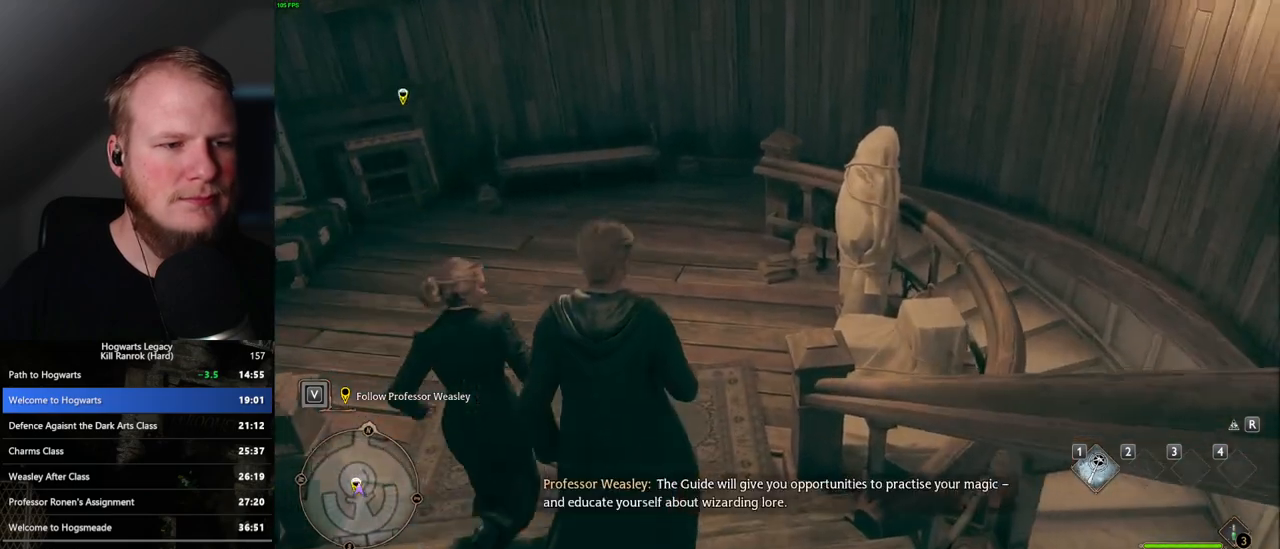
{"keys": ["w"], "mouse": [], "events": []}
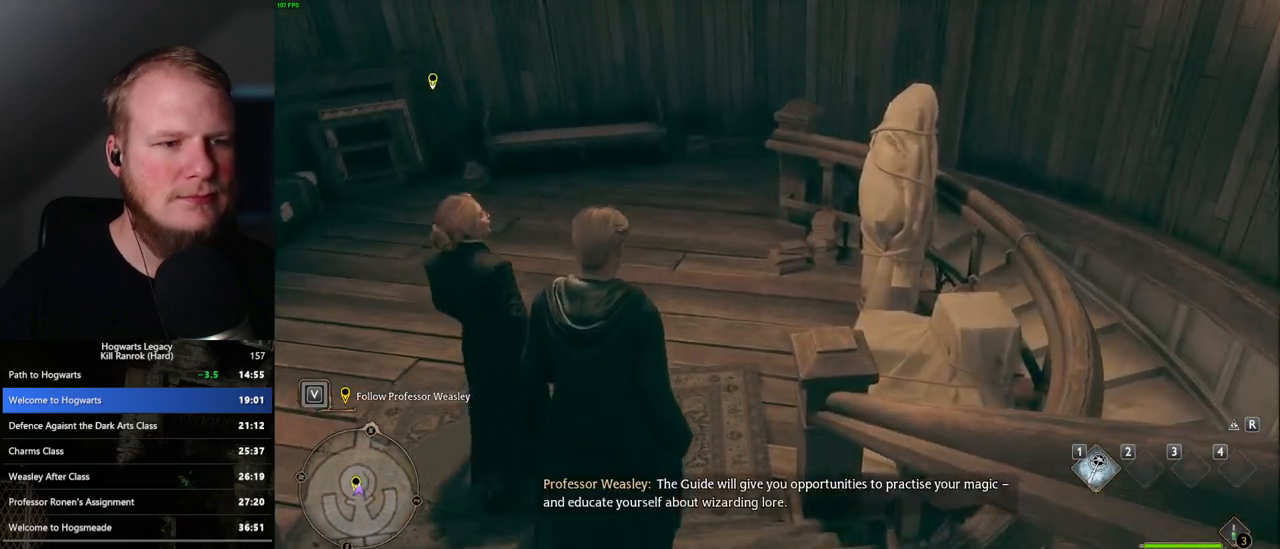
{"keys": ["w"], "mouse": [], "events": []}
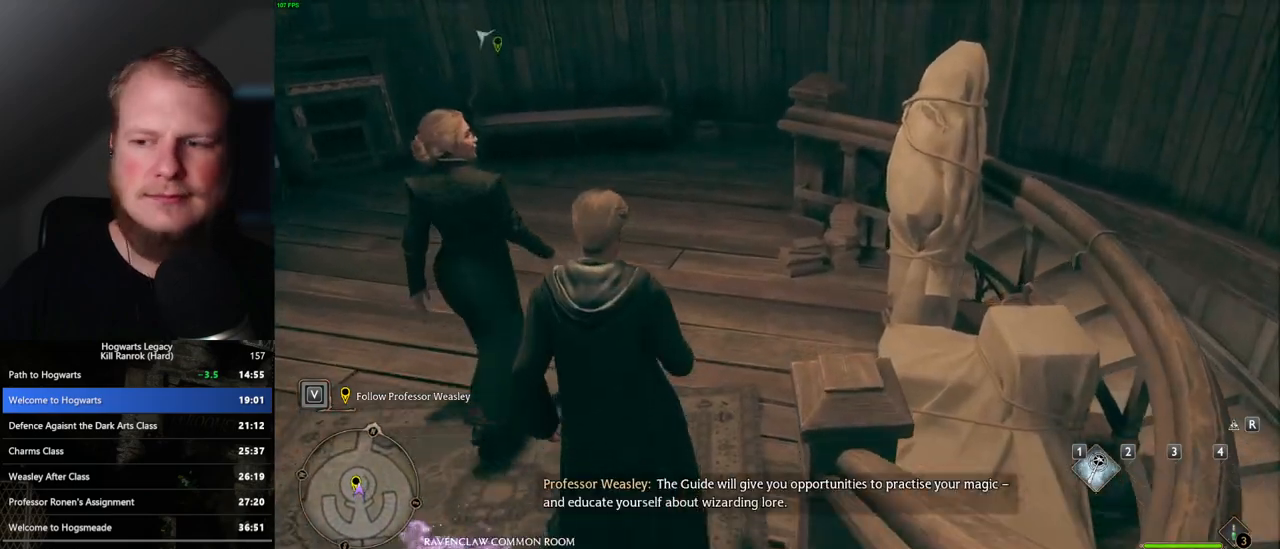
{"keys": ["w"], "mouse": [], "events": []}
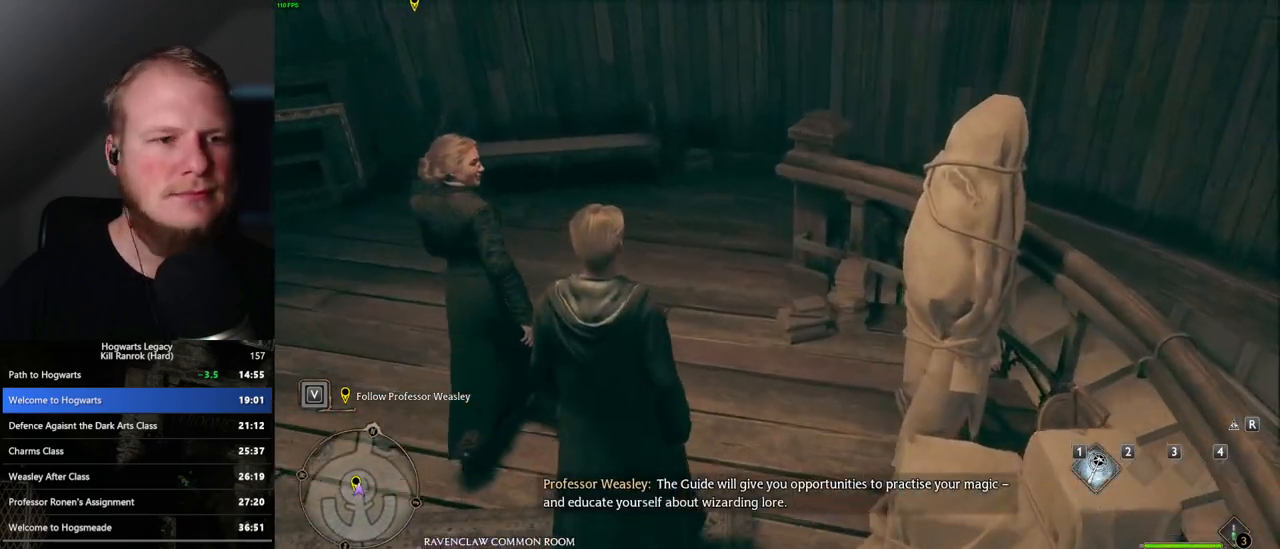
{"keys": ["w"], "mouse": [], "events": []}
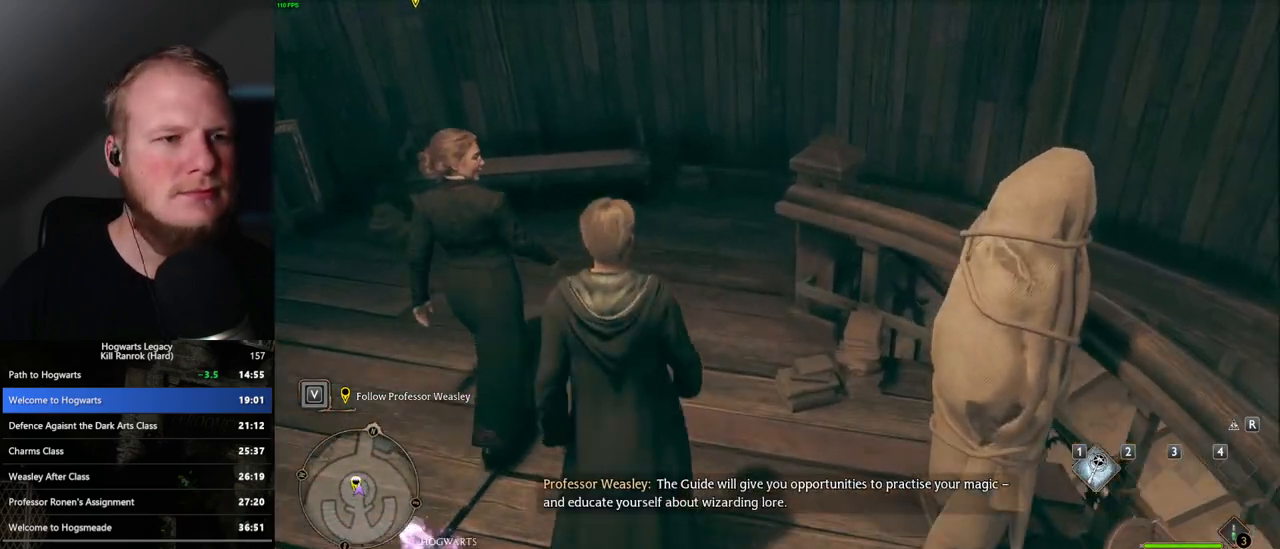
{"keys": ["w"], "mouse": [], "events": []}
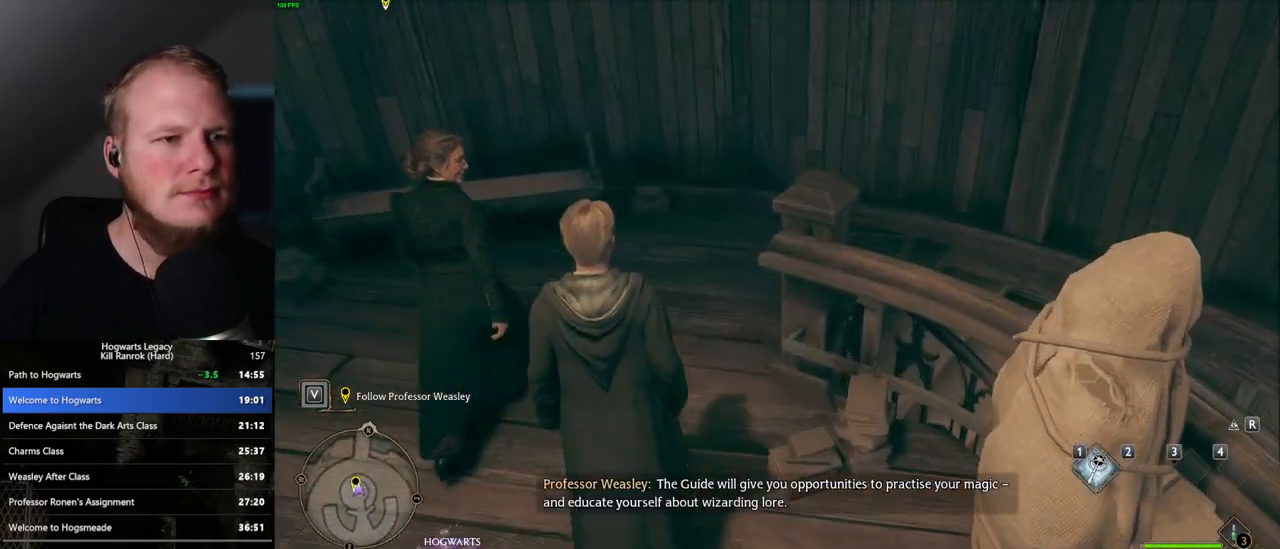
{"keys": ["w"], "mouse": [], "events": []}
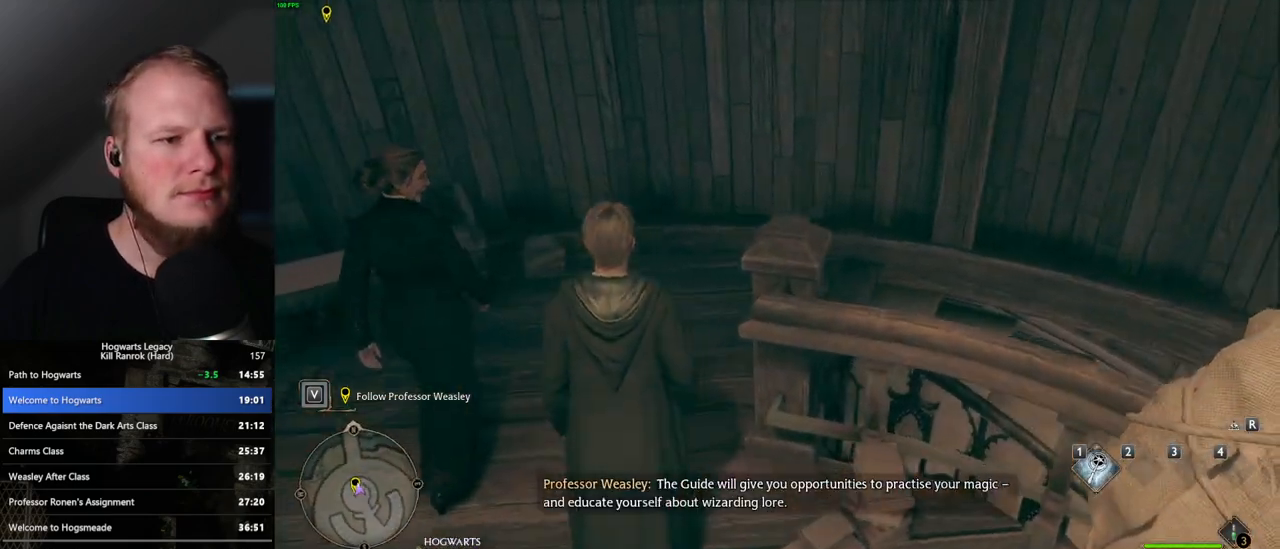
{"keys": ["w"], "mouse": [], "events": []}
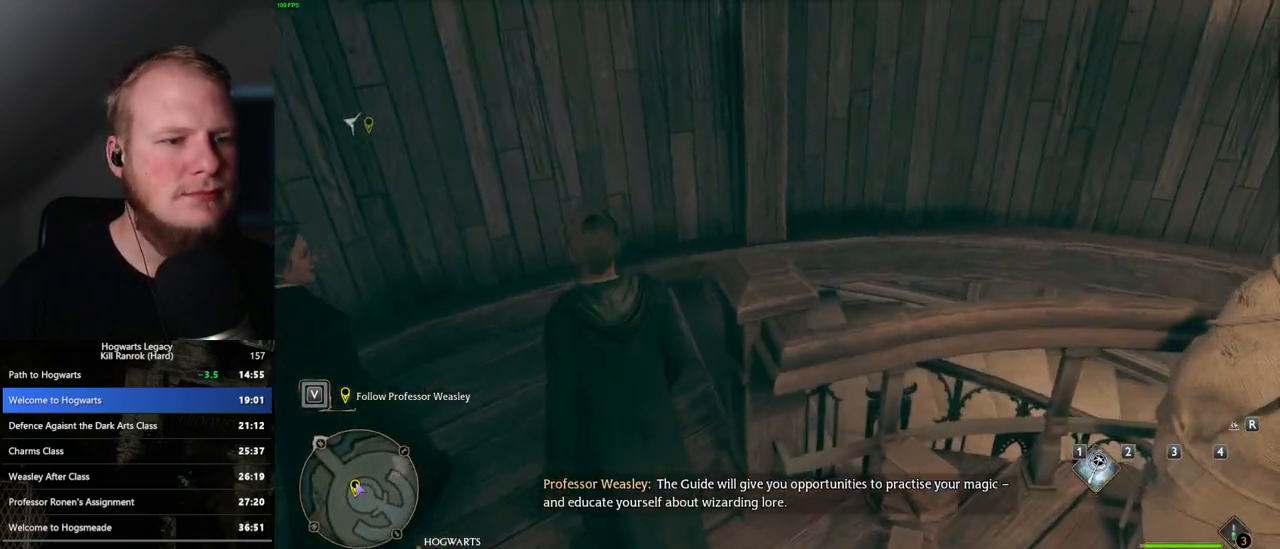
{"keys": ["w"], "mouse": [], "events": []}
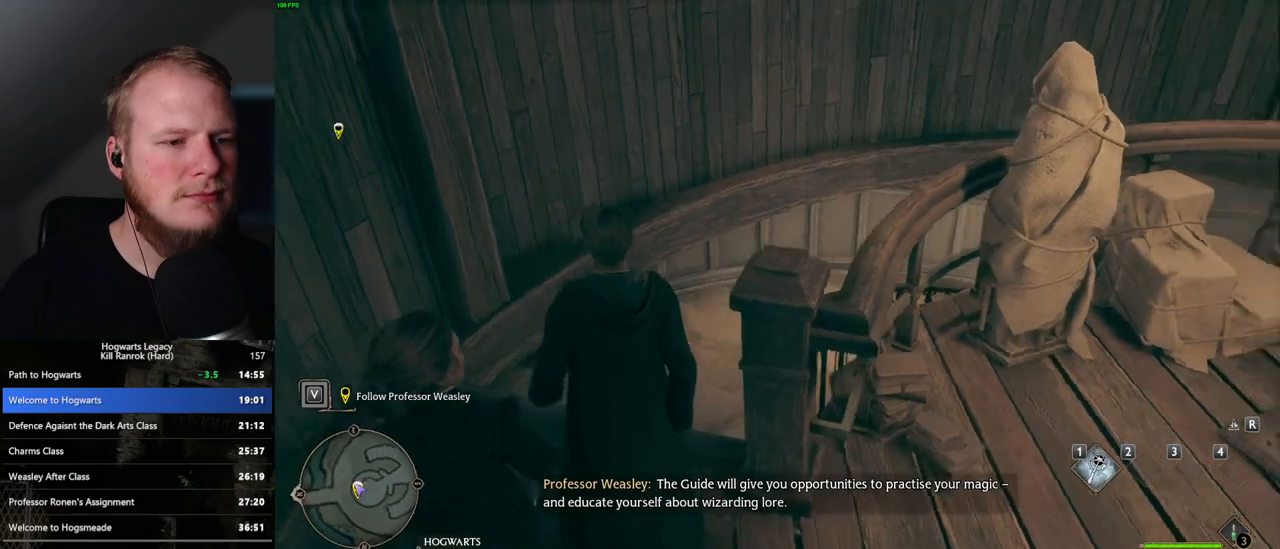
{"keys": ["w"], "mouse": [], "events": []}
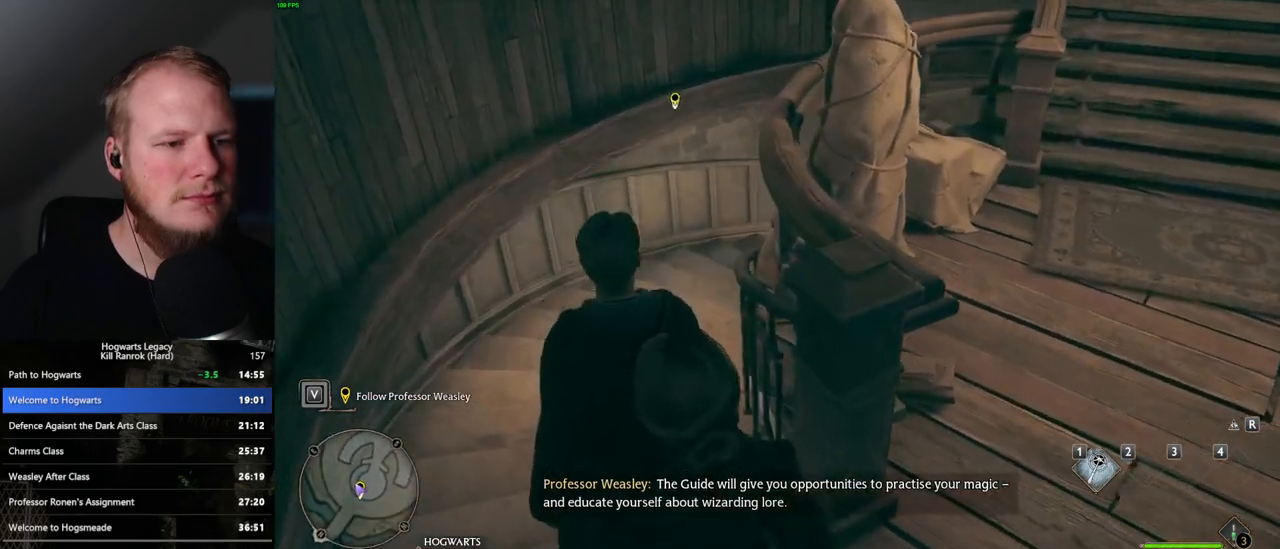
{"keys": ["w"], "mouse": [], "events": []}
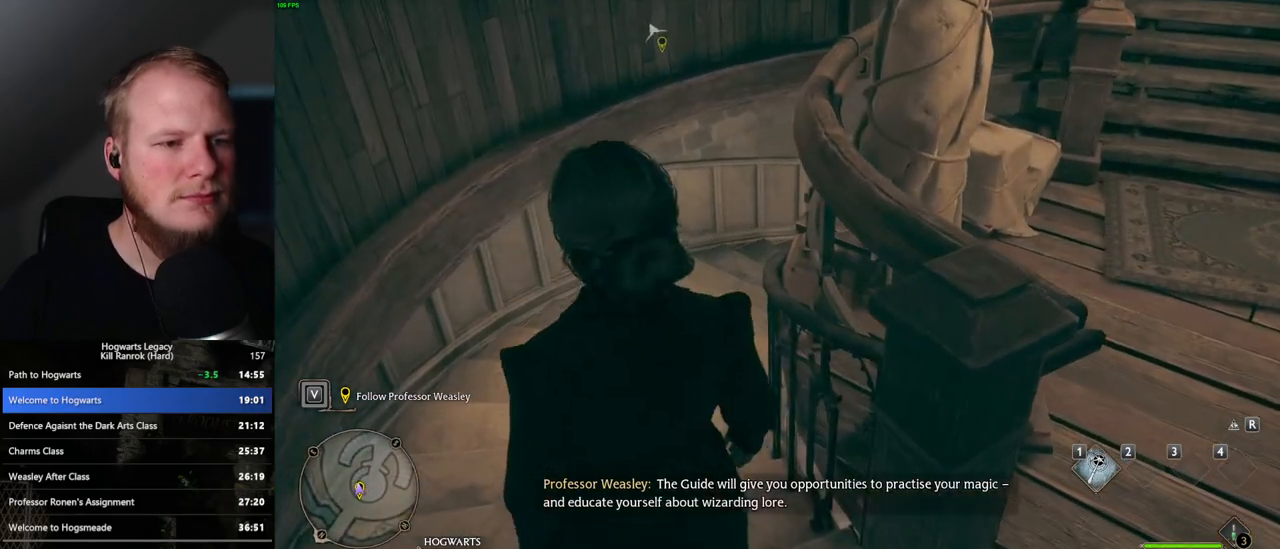
{"keys": ["w"], "mouse": [], "events": []}
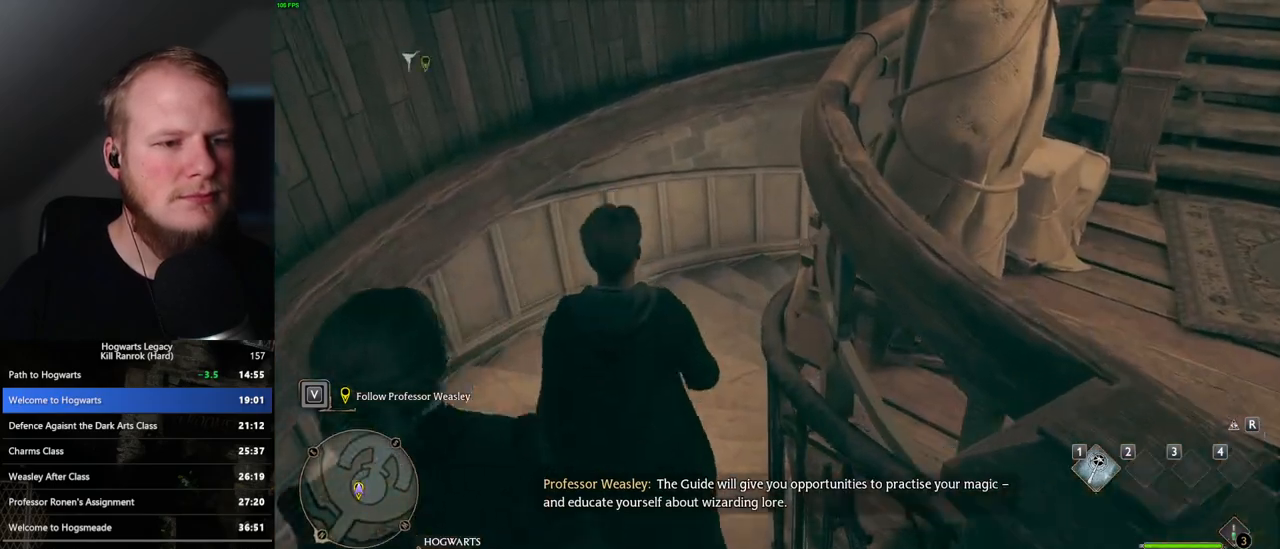
{"keys": ["w"], "mouse": [], "events": []}
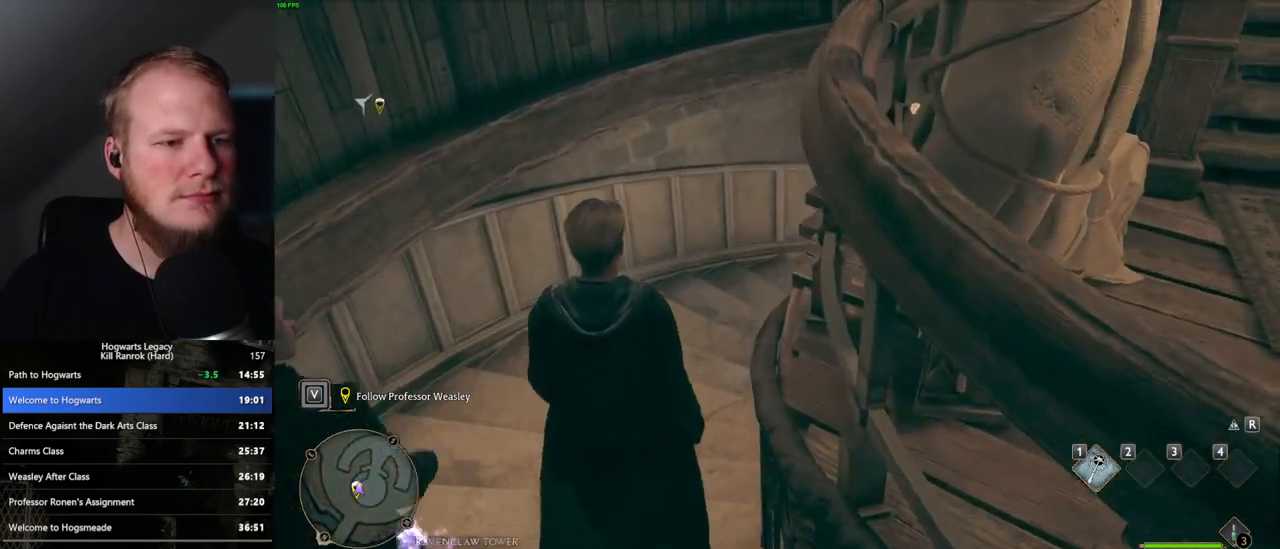
{"keys": ["w"], "mouse": [], "events": []}
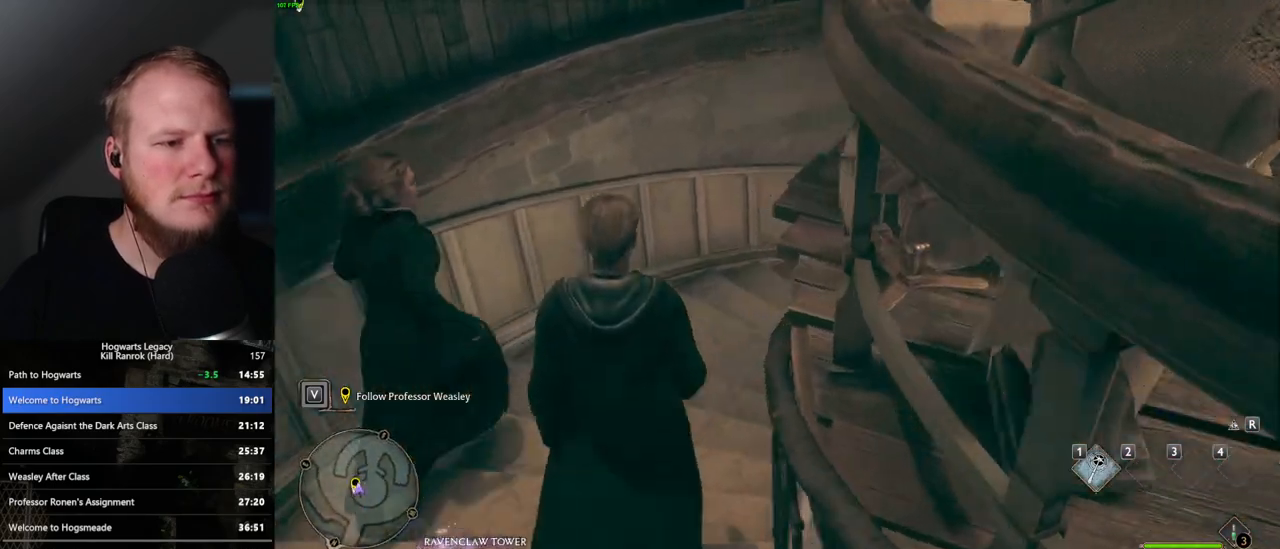
{"keys": ["w"], "mouse": [], "events": []}
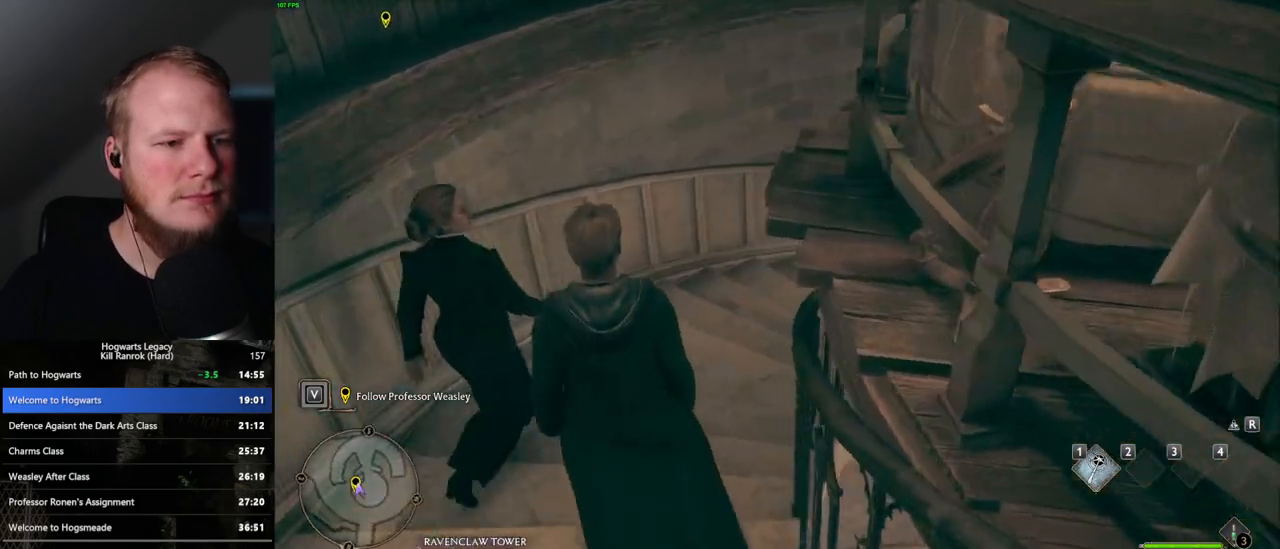
{"keys": ["w"], "mouse": [], "events": []}
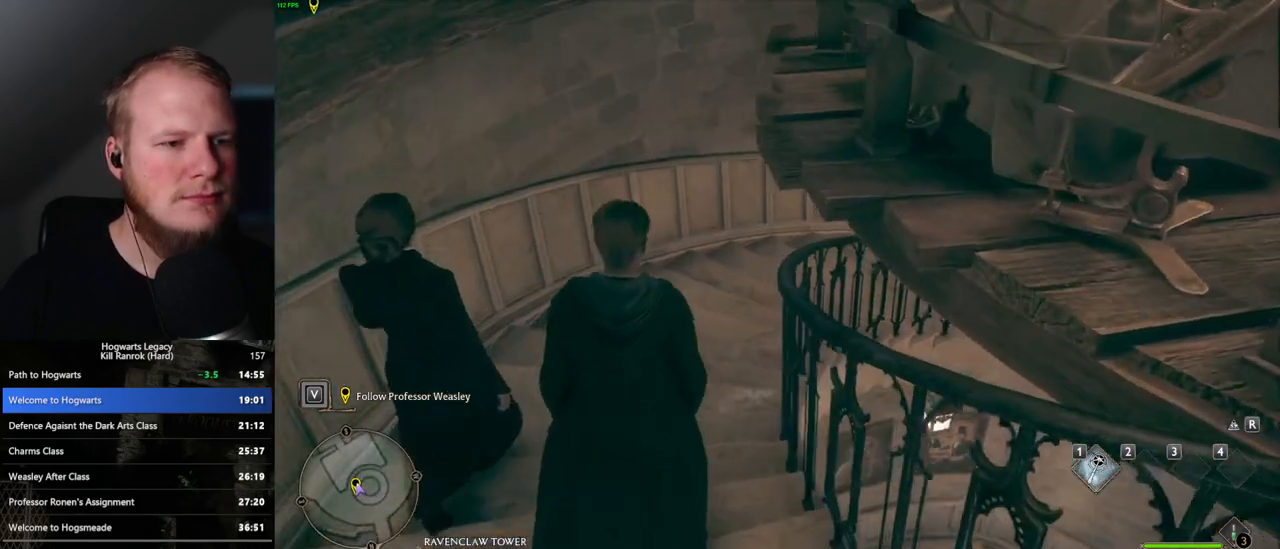
{"keys": ["w"], "mouse": [], "events": []}
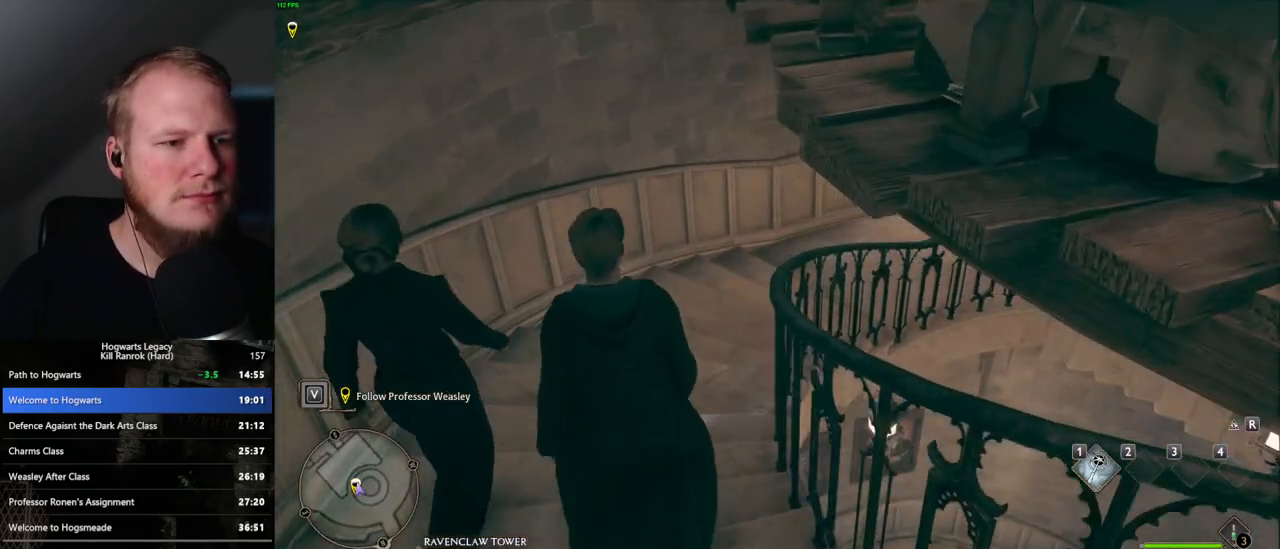
{"keys": ["w"], "mouse": [], "events": []}
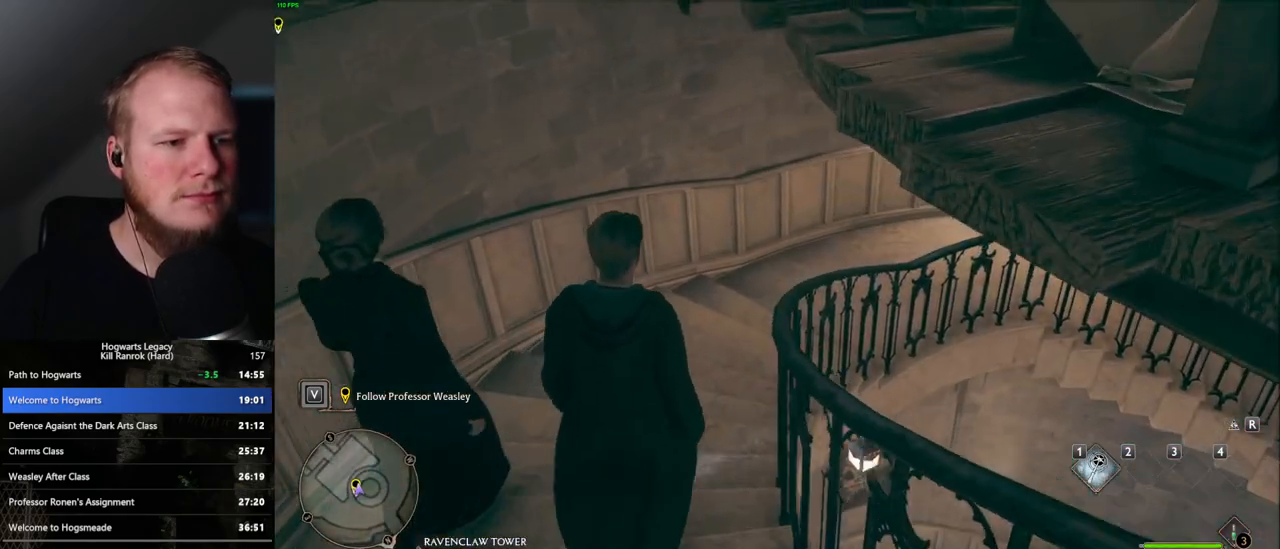
{"keys": ["w"], "mouse": [], "events": []}